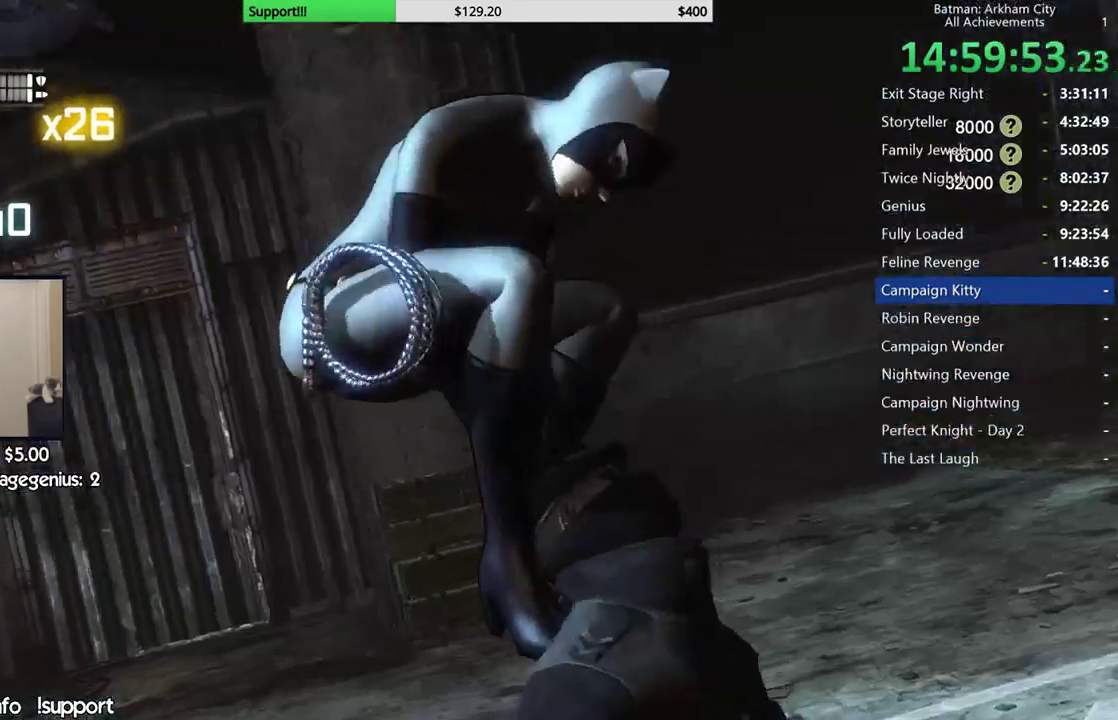
Gameplay with a controller (Xbox layout); each line is a JSON object with the inputs held at the frame after it. "events" lists button and stick changes between this image and that frame as [ms after this image, input, new state], when the widget could be followed in between. Not read: L2 R2.
{"buttons": [], "left_stick": "center", "right_stick": "center", "events": [[183, "A", "down"], [300, "A", "up"]]}
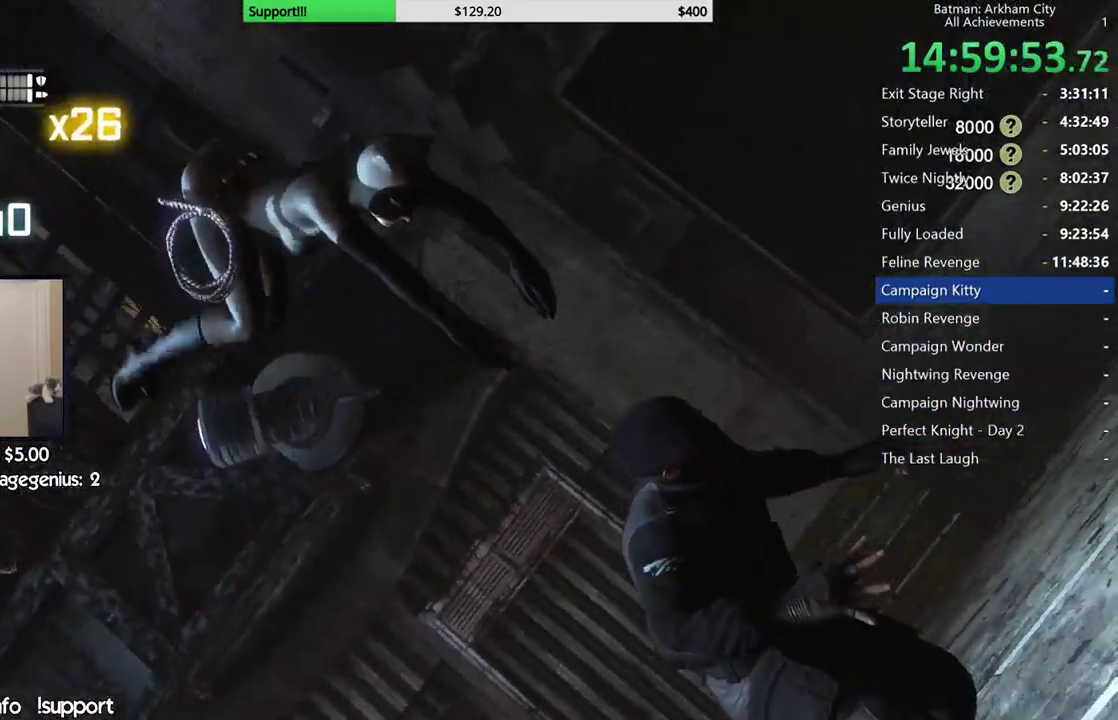
{"buttons": ["A"], "left_stick": "center", "right_stick": "center", "events": [[433, "A", "down"]]}
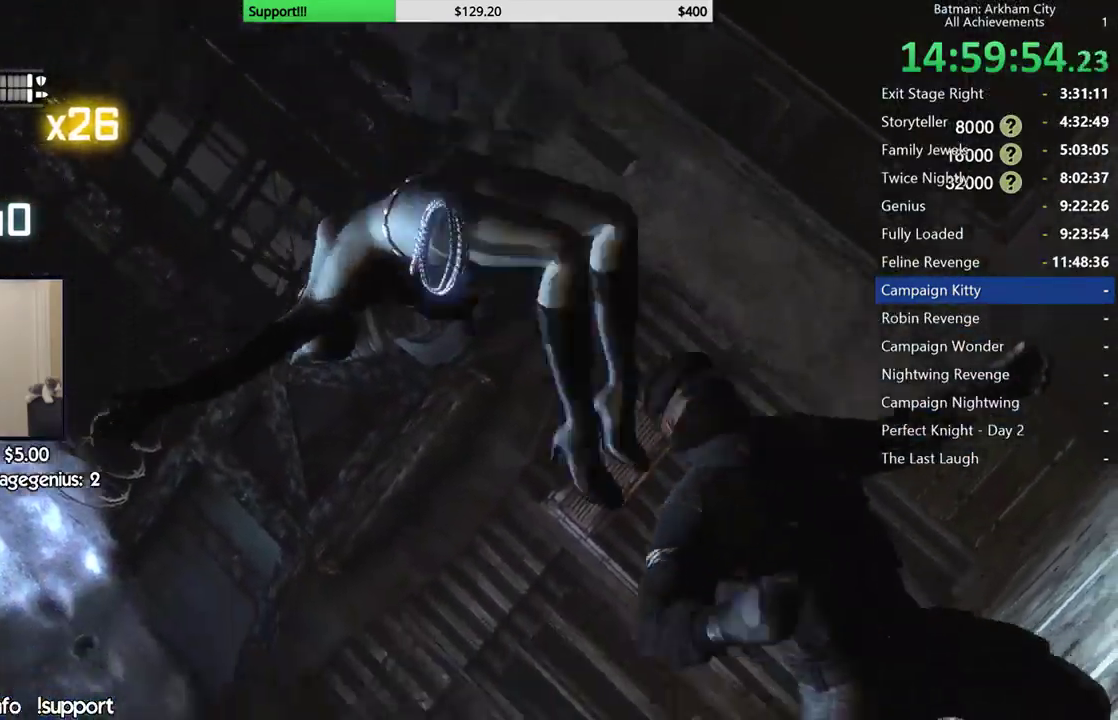
{"buttons": [], "left_stick": "center", "right_stick": "center"}
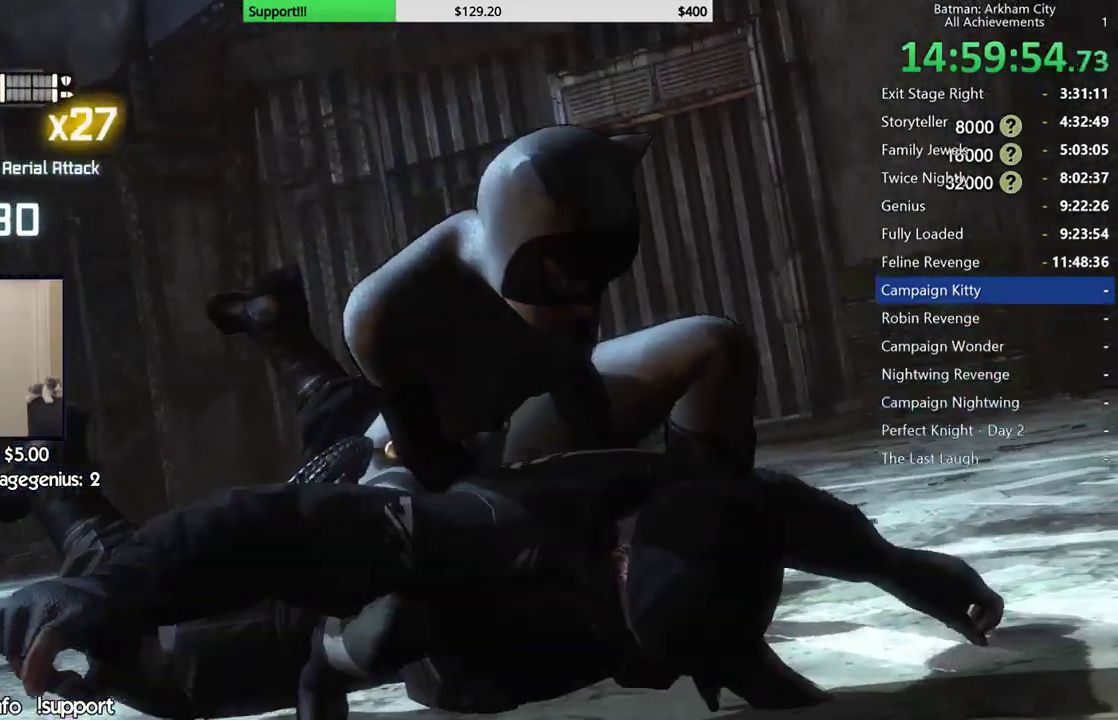
{"buttons": [], "left_stick": "up", "right_stick": "center", "events": [[400, "left_stick", "up"]]}
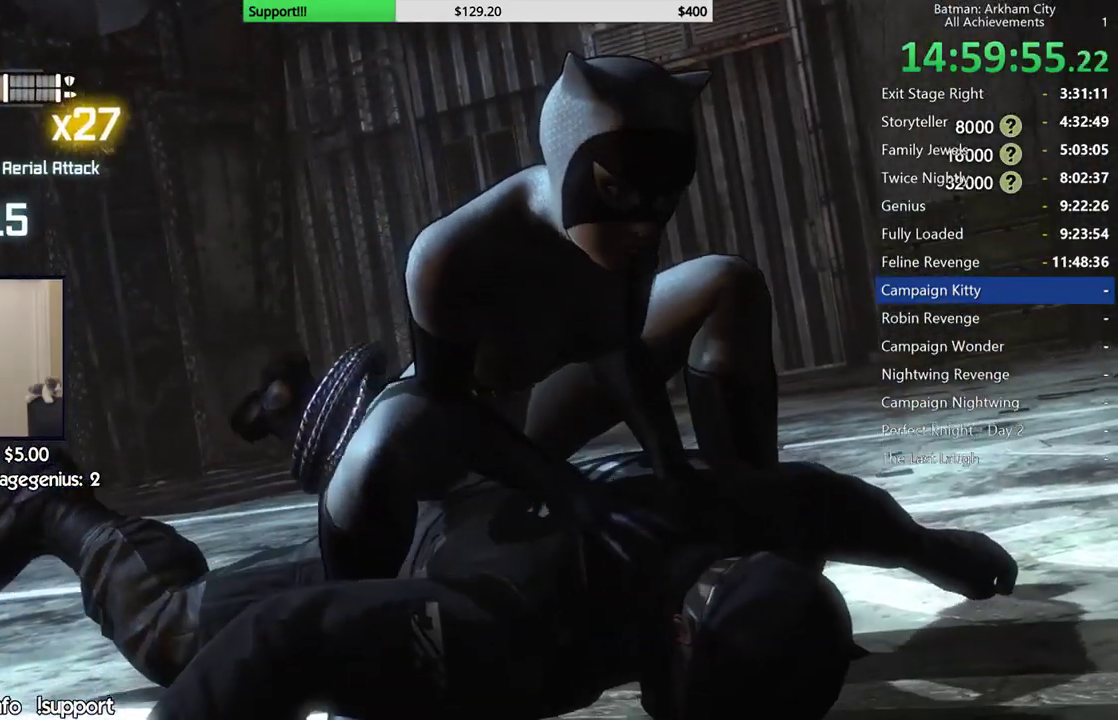
{"buttons": [], "left_stick": "up", "right_stick": "center", "events": [[150, "A", "down"], [283, "A", "up"]]}
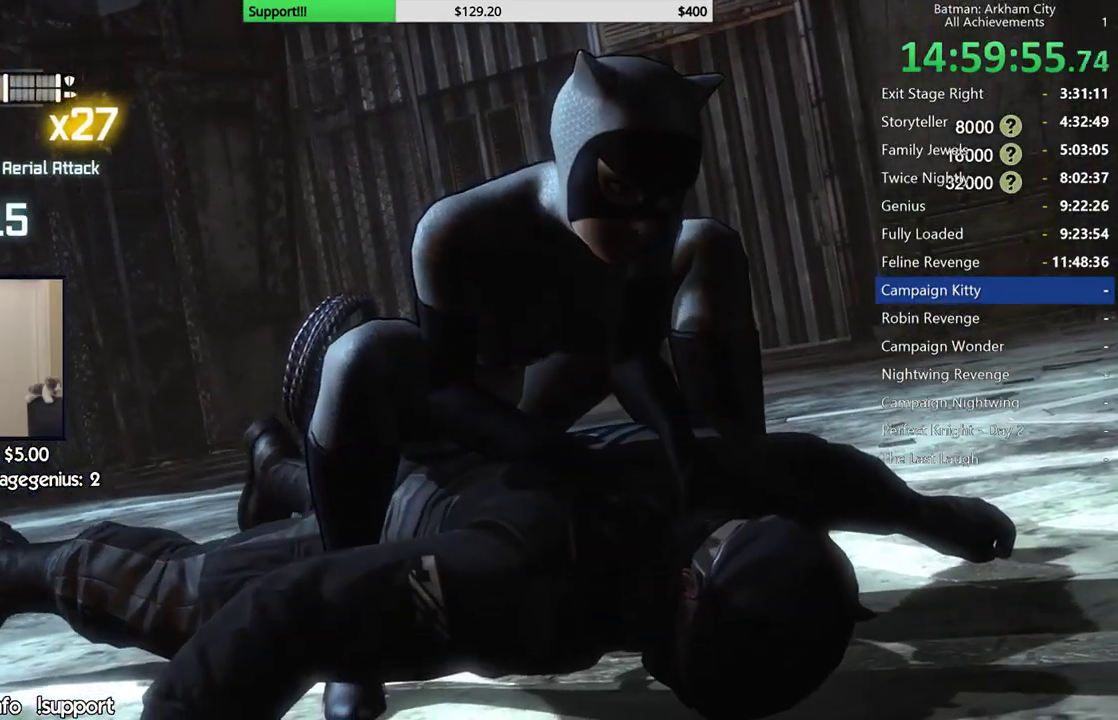
{"buttons": [], "left_stick": "up", "right_stick": "center", "events": []}
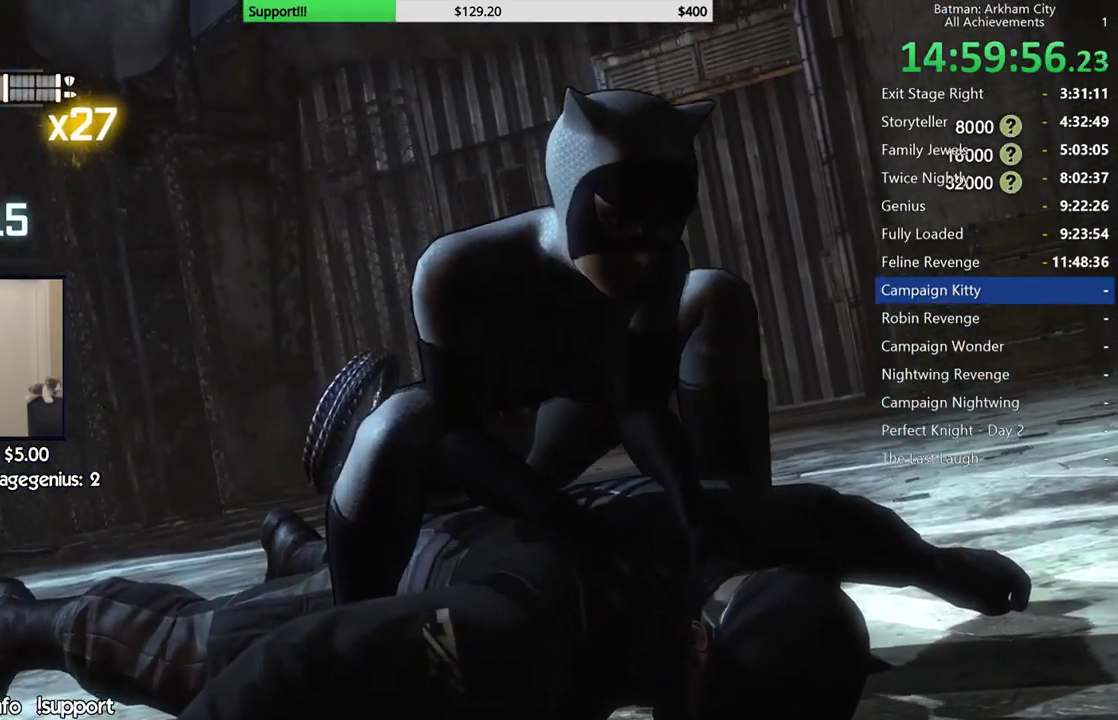
{"buttons": [], "left_stick": "center", "right_stick": "center", "events": [[350, "left_stick", "center"]]}
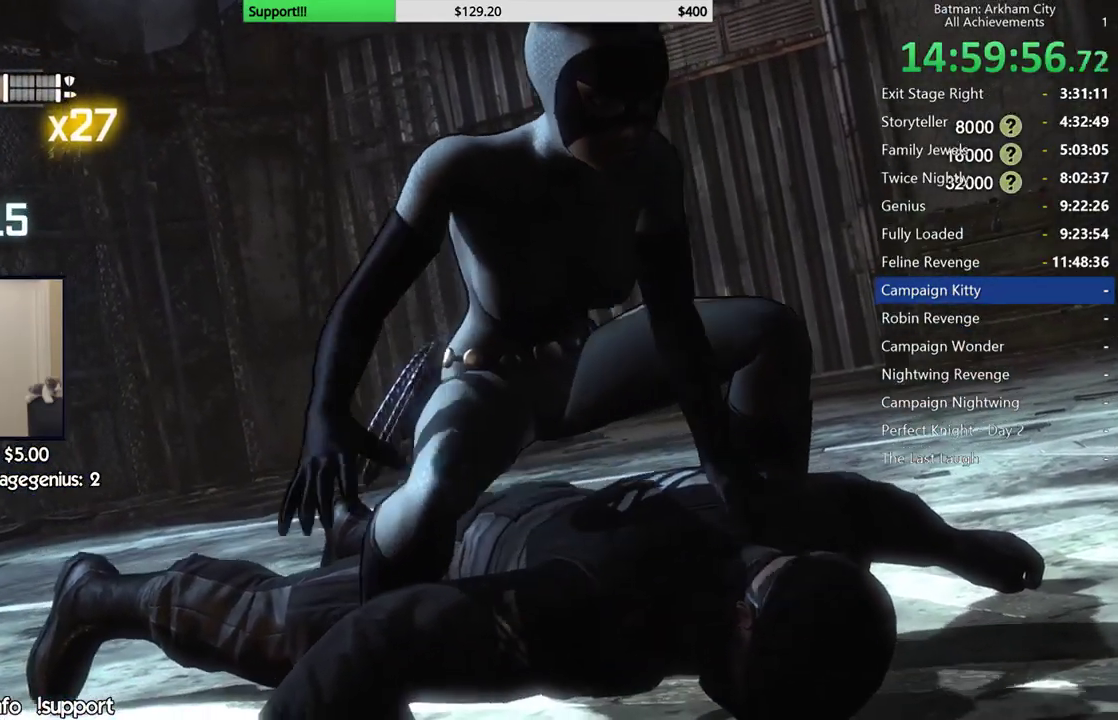
{"buttons": [], "left_stick": "center", "right_stick": "center", "events": []}
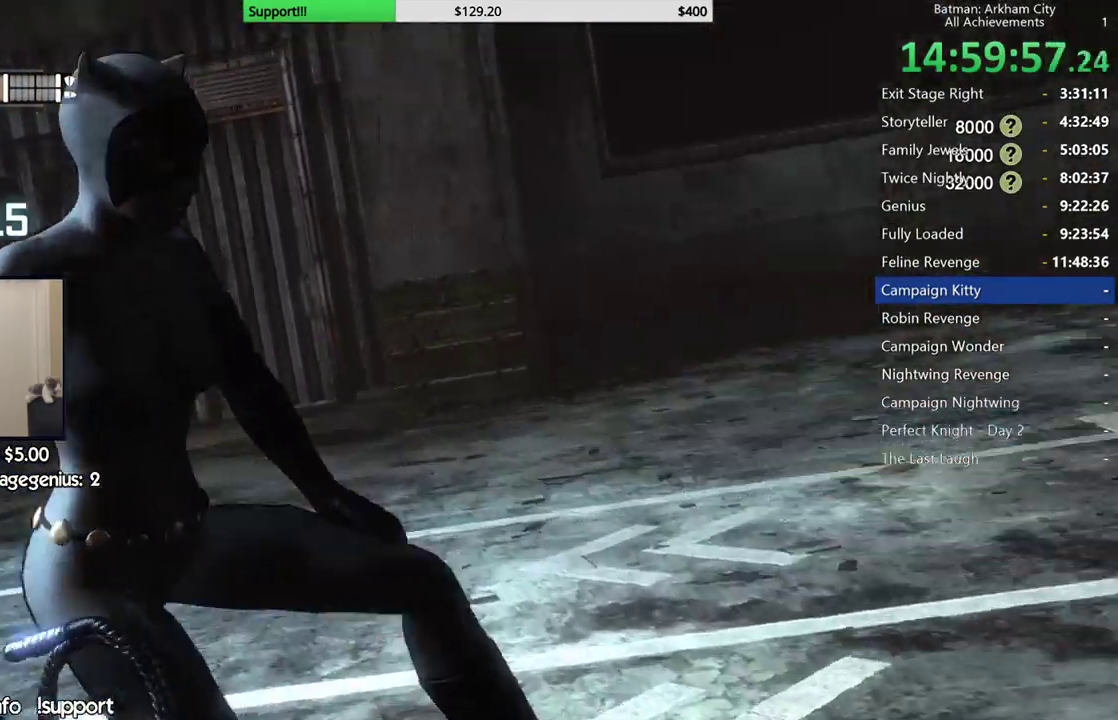
{"buttons": [], "left_stick": "center", "right_stick": "center", "events": []}
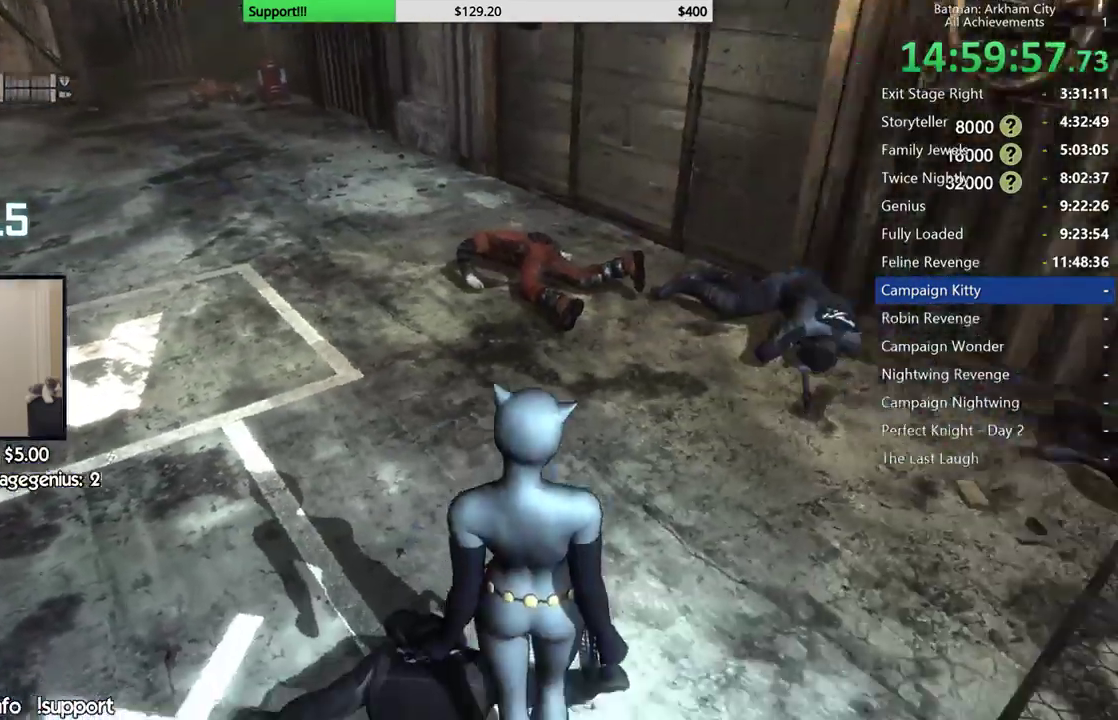
{"buttons": [], "left_stick": "center", "right_stick": "center", "events": []}
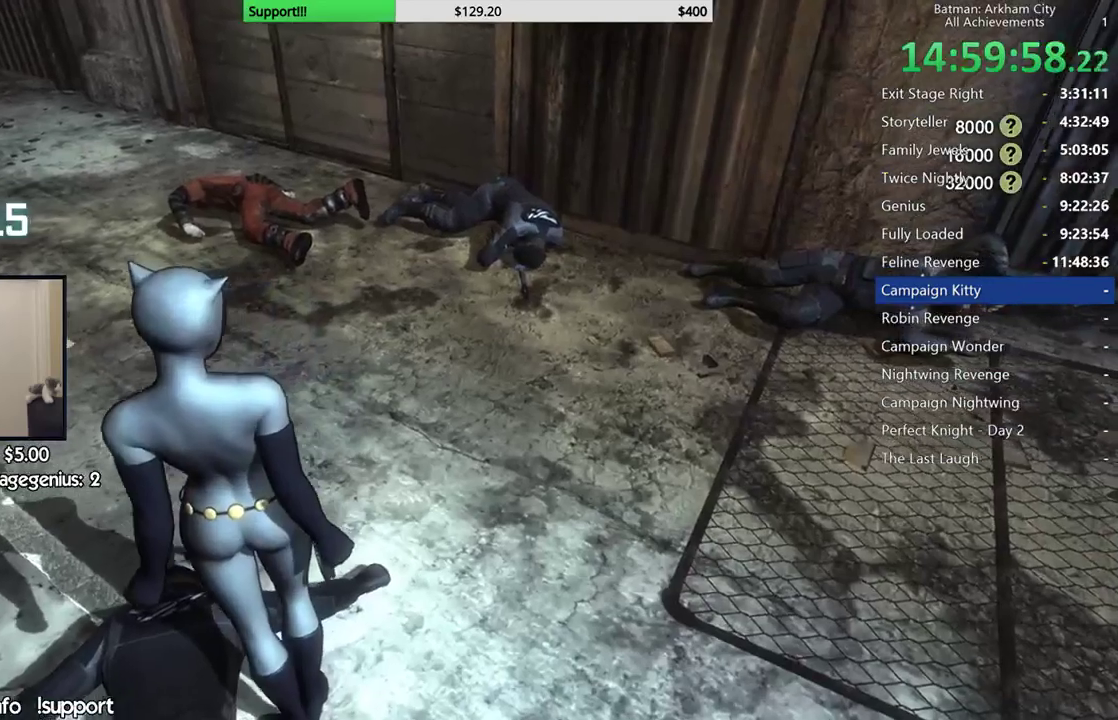
{"buttons": [], "left_stick": "center", "right_stick": "center", "events": []}
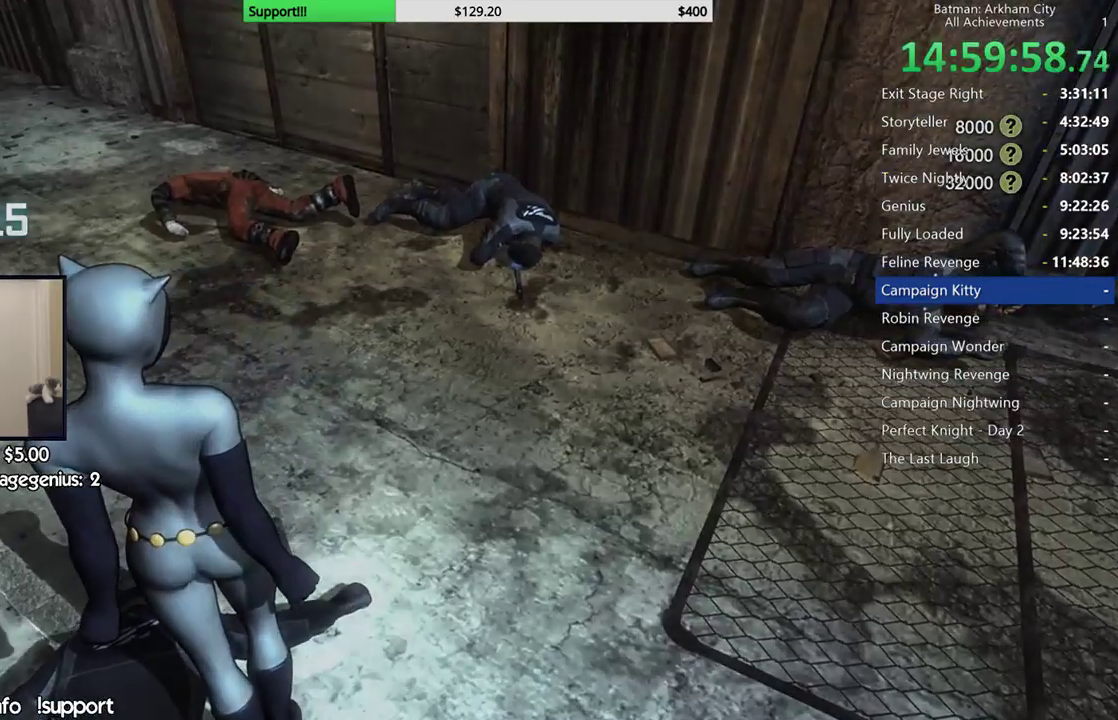
{"buttons": [], "left_stick": "center", "right_stick": "center", "events": []}
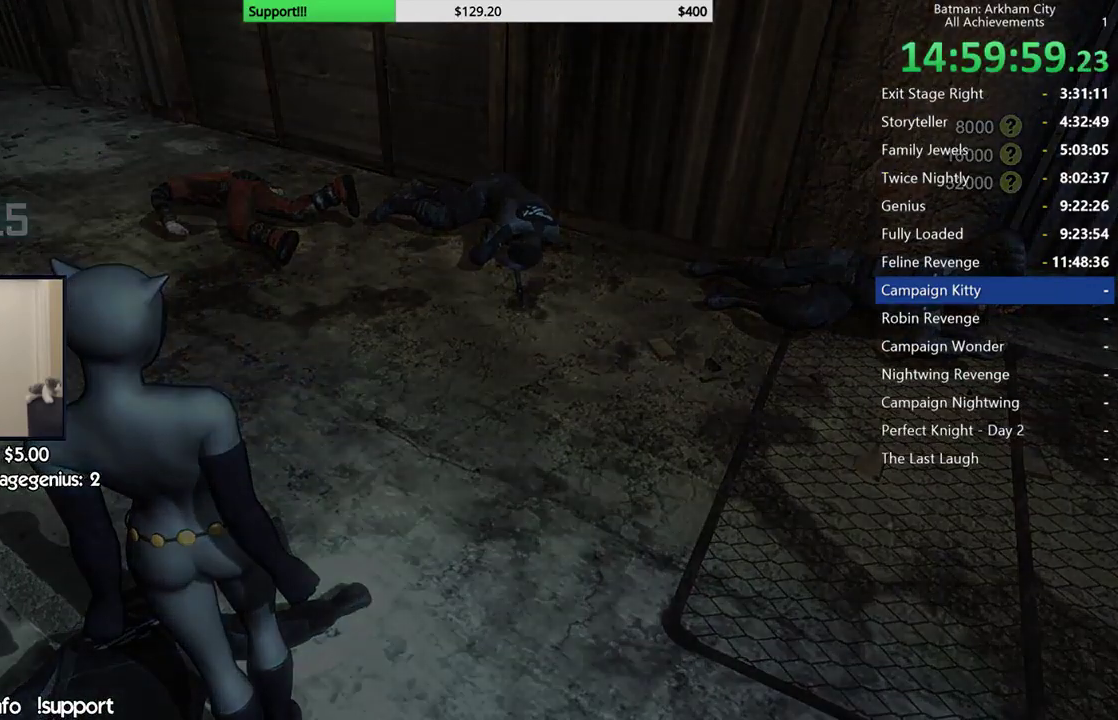
{"buttons": [], "left_stick": "center", "right_stick": "center", "events": []}
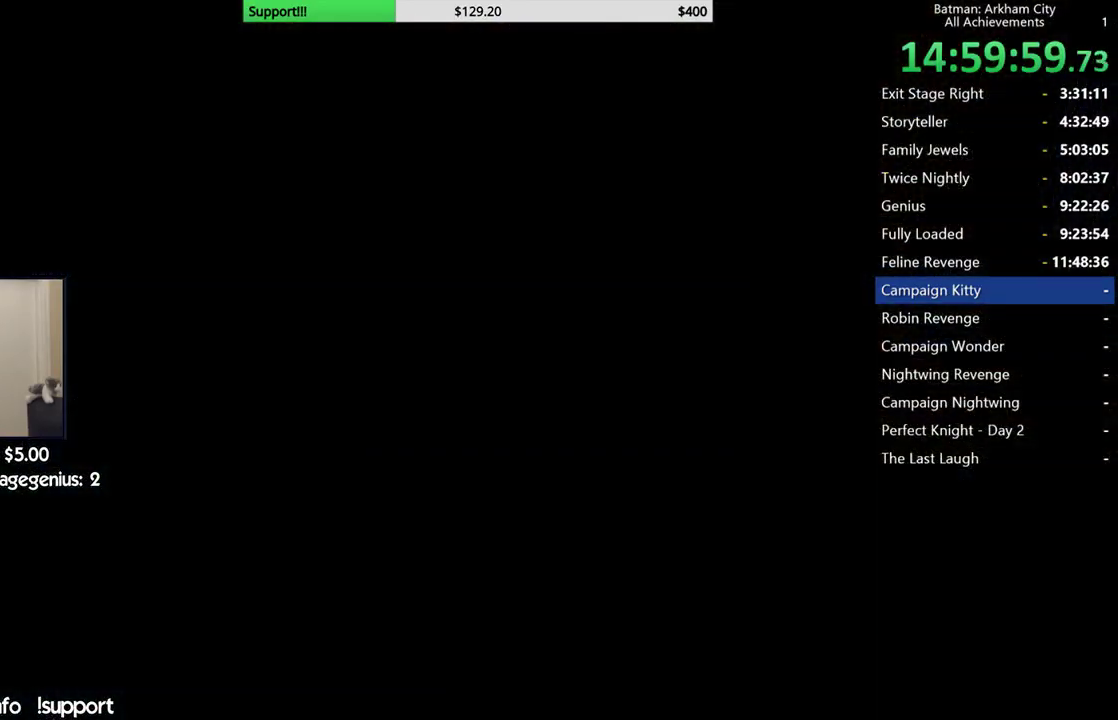
{"buttons": [], "left_stick": "center", "right_stick": "center", "events": []}
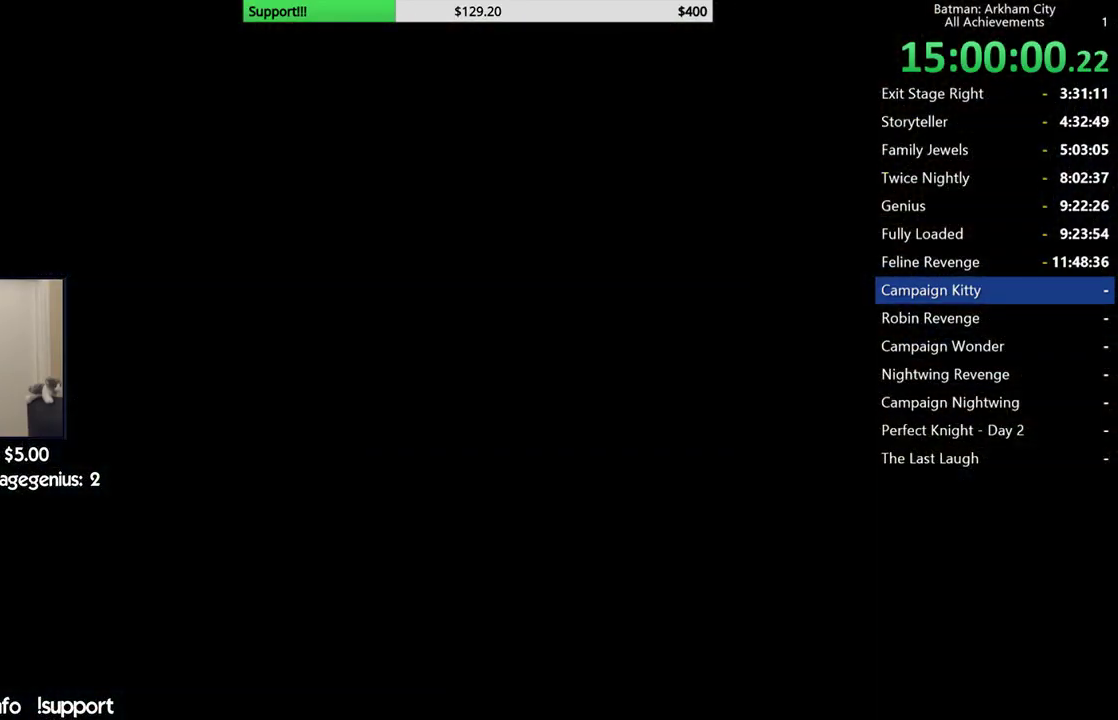
{"buttons": [], "left_stick": "center", "right_stick": "center", "events": []}
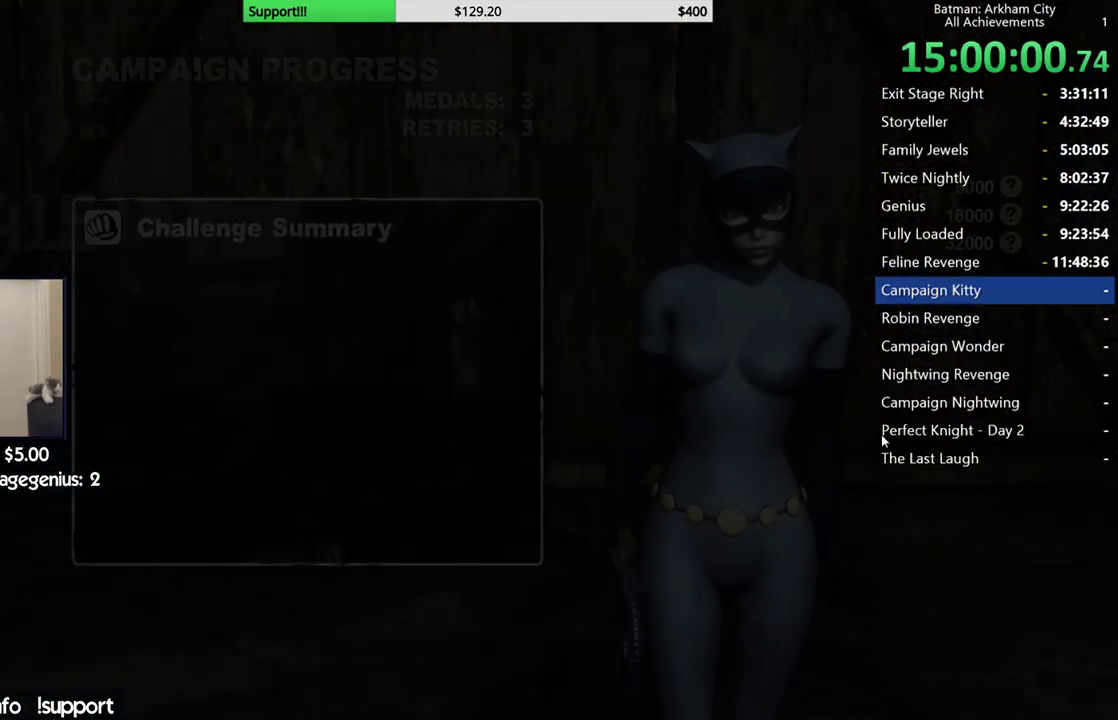
{"buttons": [], "left_stick": "center", "right_stick": "center", "events": []}
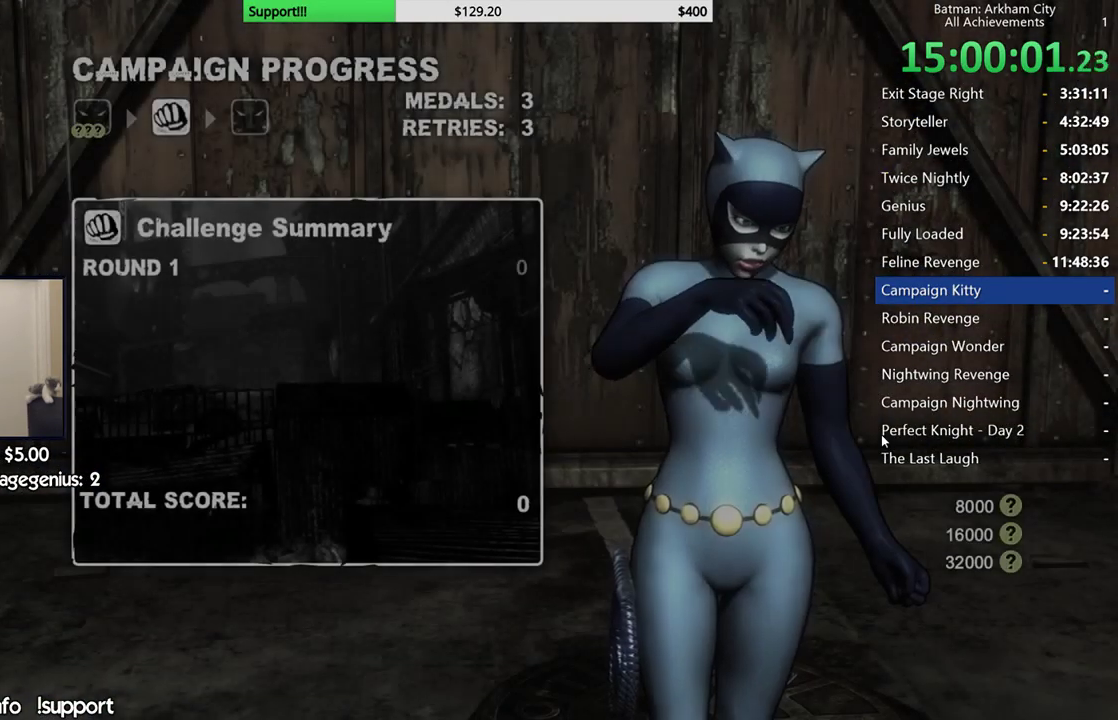
{"buttons": [], "left_stick": "center", "right_stick": "center", "events": [[217, "A", "down"], [317, "A", "up"], [400, "A", "down"], [483, "A", "up"]]}
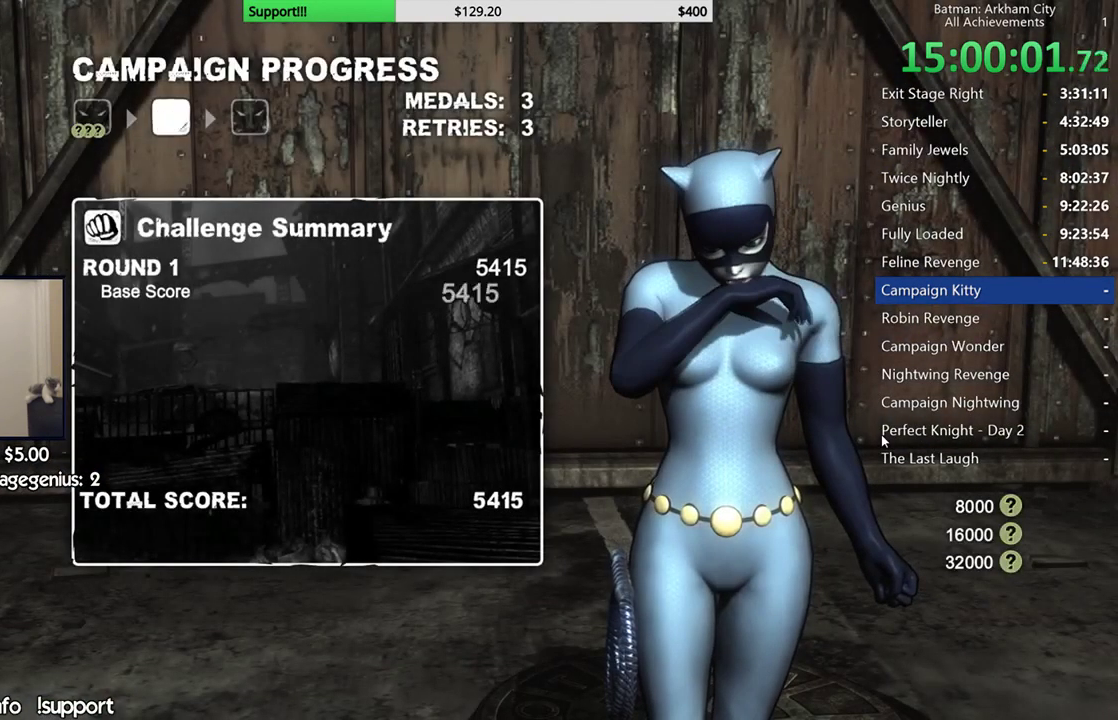
{"buttons": [], "left_stick": "center", "right_stick": "center", "events": [[67, "A", "down"], [150, "A", "up"], [217, "A", "down"], [317, "A", "up"], [383, "A", "down"], [467, "A", "up"]]}
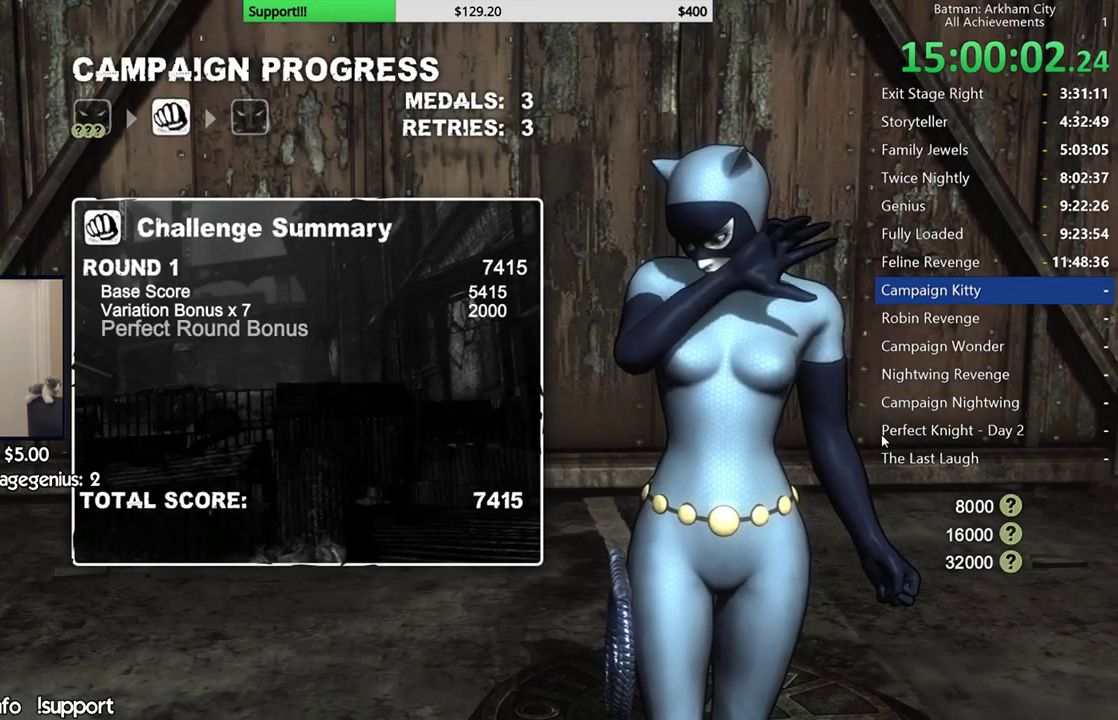
{"buttons": [], "left_stick": "center", "right_stick": "center", "events": [[50, "A", "down"], [133, "A", "up"], [200, "A", "down"], [300, "A", "up"], [367, "A", "down"], [467, "A", "up"]]}
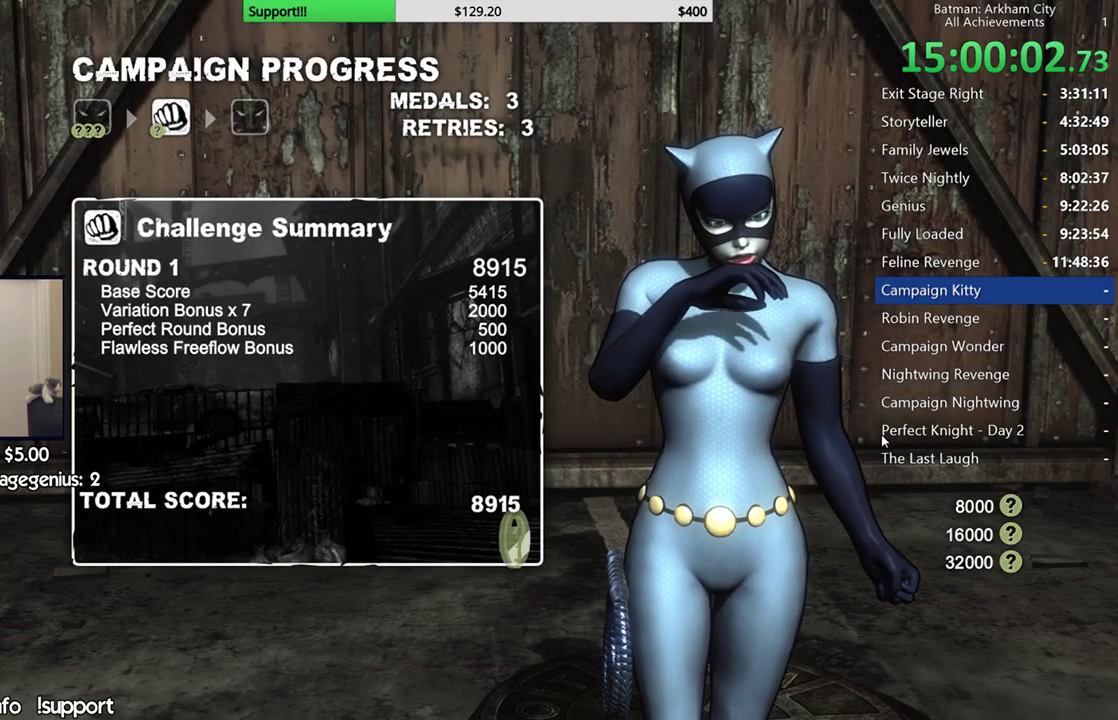
{"buttons": ["A"], "left_stick": "center", "right_stick": "center", "events": [[50, "A", "down"], [133, "A", "up"], [217, "A", "down"], [317, "A", "up"], [450, "A", "down"]]}
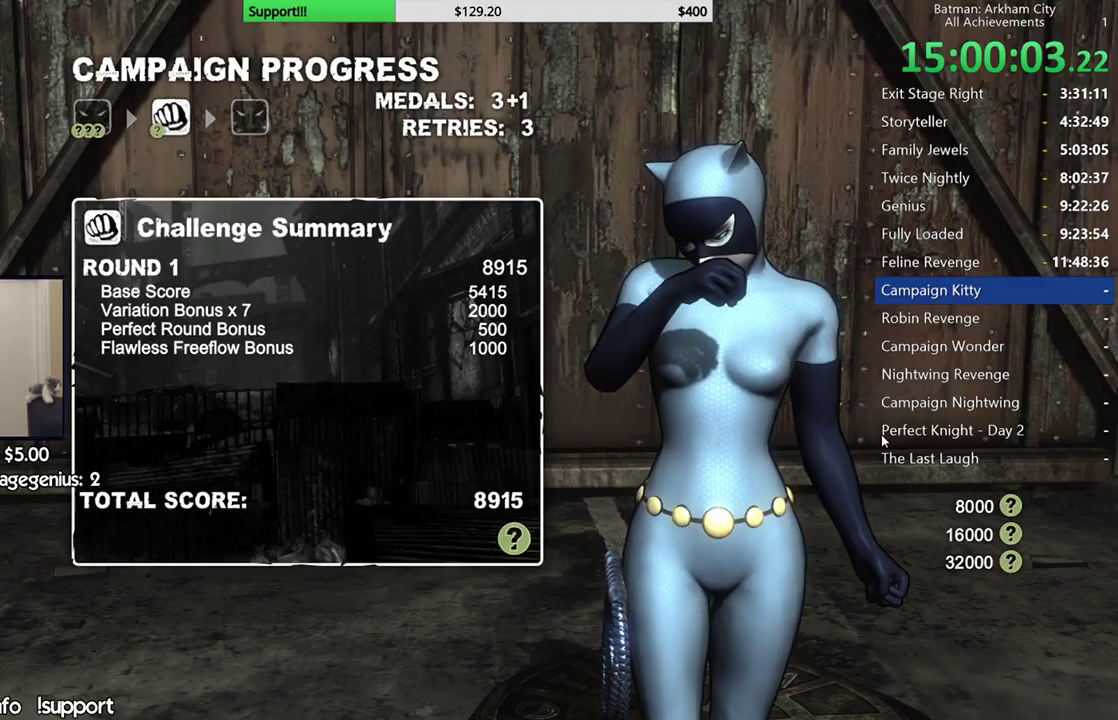
{"buttons": ["A"], "left_stick": "center", "right_stick": "center", "events": [[67, "A", "up"], [417, "A", "down"]]}
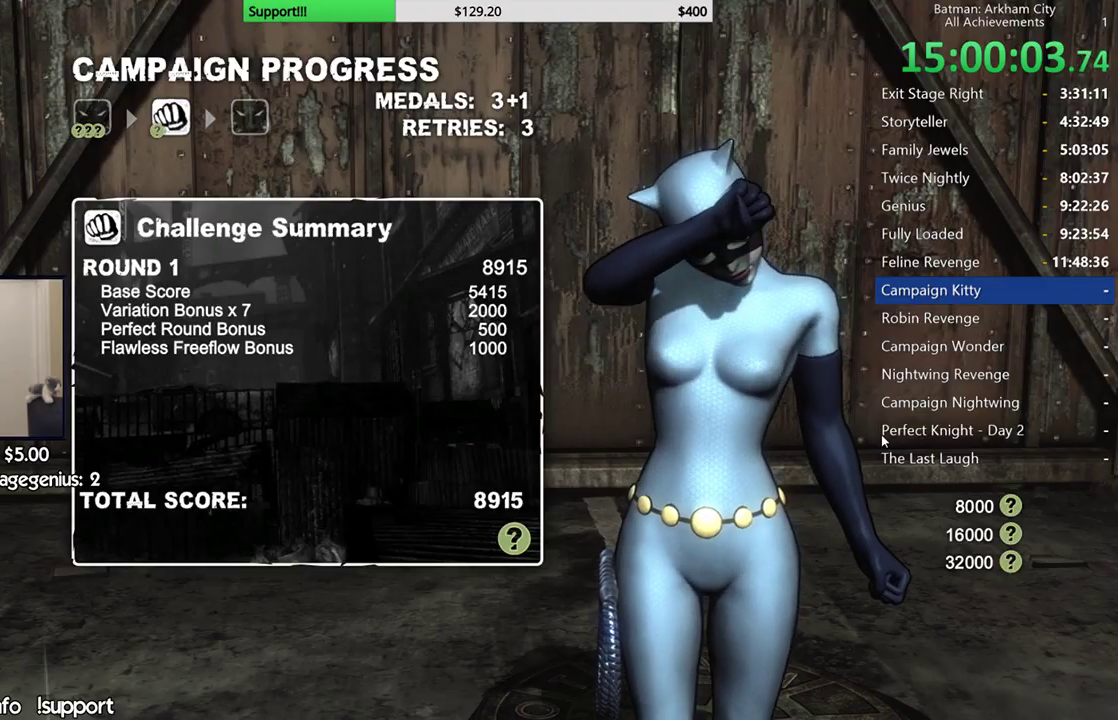
{"buttons": [], "left_stick": "center", "right_stick": "center", "events": [[50, "A", "up"], [267, "A", "down"], [433, "A", "up"]]}
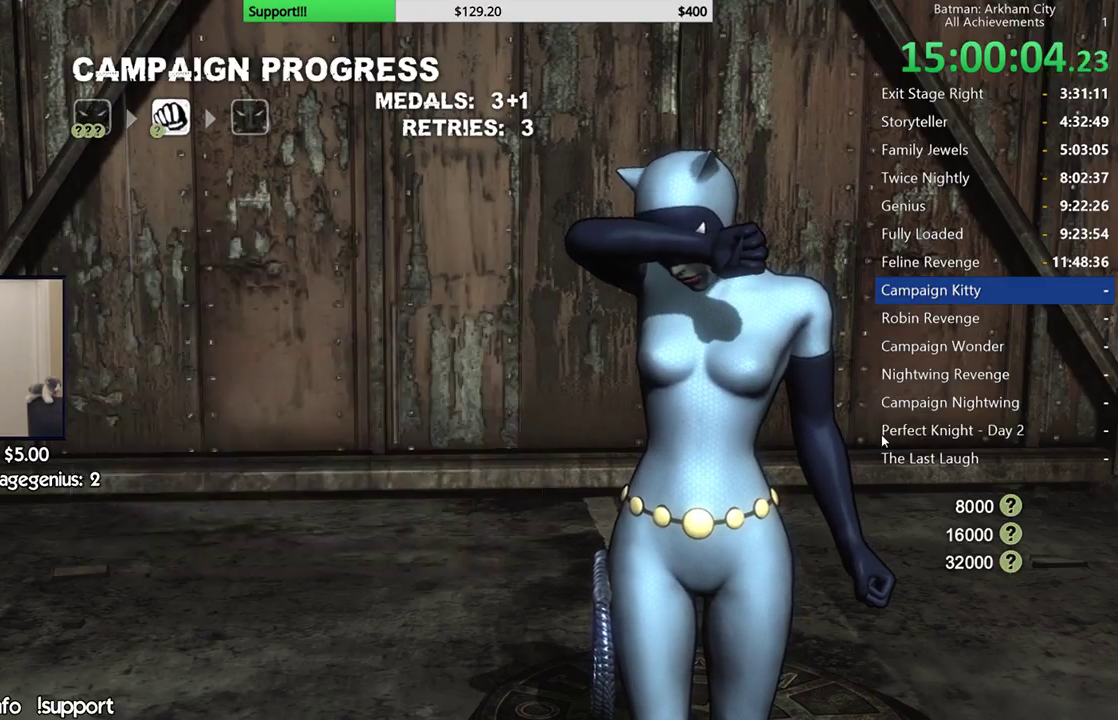
{"buttons": ["A"], "left_stick": "up", "right_stick": "center", "events": [[217, "left_stick", "up"], [283, "A", "down"]]}
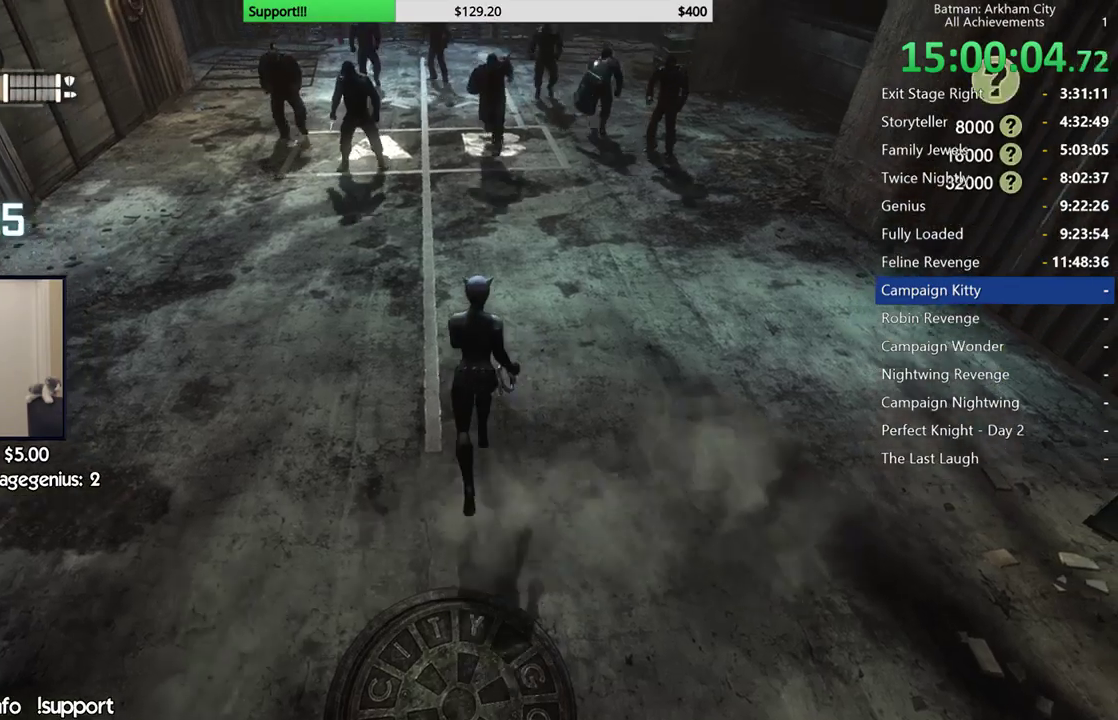
{"buttons": ["B"], "left_stick": "up", "right_stick": "center", "events": [[350, "A", "up"], [367, "B", "down"]]}
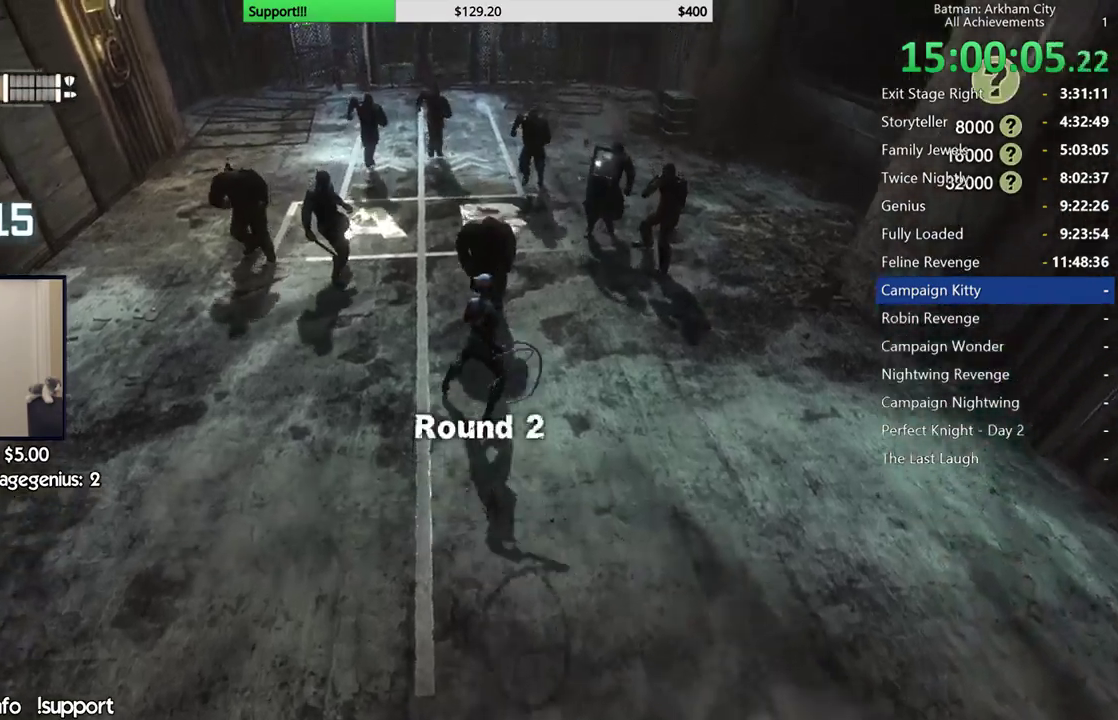
{"buttons": [], "left_stick": "up", "right_stick": "center", "events": [[50, "B", "up"], [383, "X", "down"], [483, "X", "up"]]}
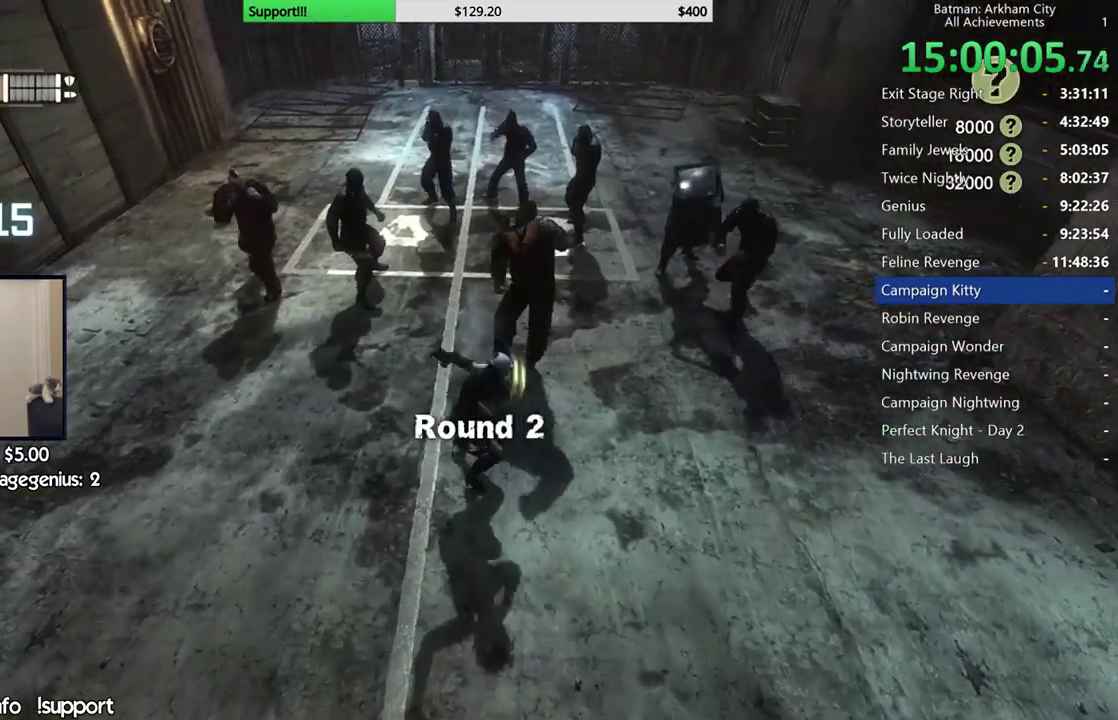
{"buttons": [], "left_stick": "center", "right_stick": "center", "events": [[50, "X", "down"], [167, "X", "up"], [233, "X", "down"], [333, "X", "up"], [417, "X", "down"], [417, "left_stick", "center"], [500, "X", "up"]]}
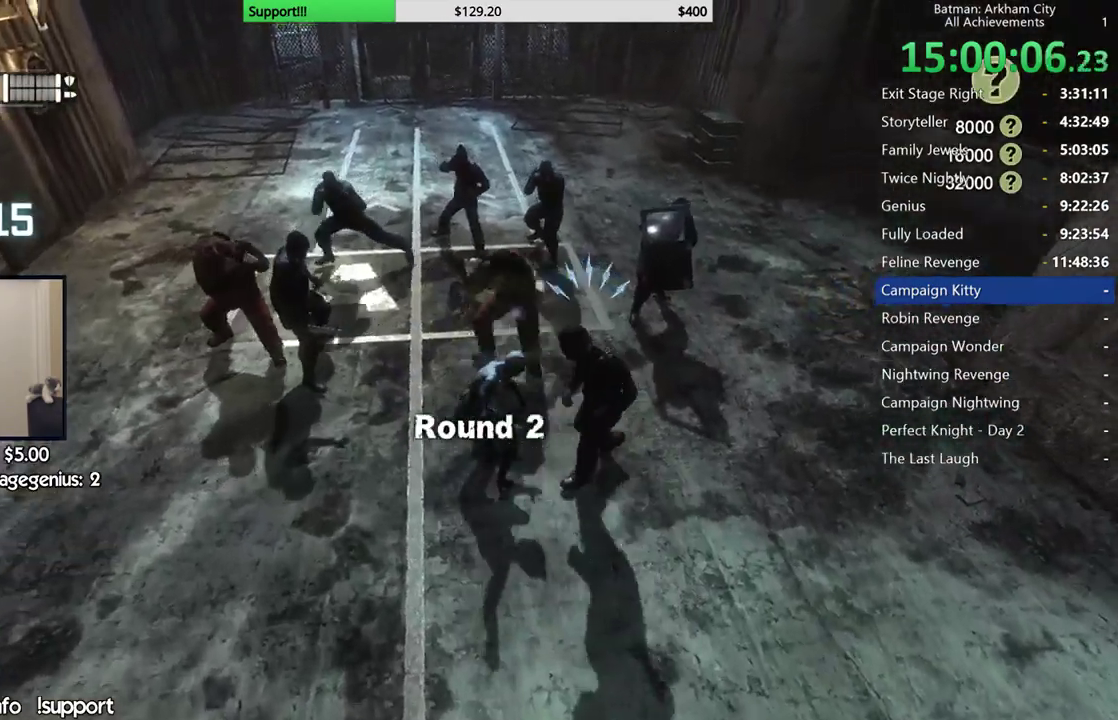
{"buttons": [], "left_stick": "center", "right_stick": "center", "events": [[83, "X", "down"], [167, "X", "up"], [250, "X", "down"], [283, "X", "up"], [317, "Y", "down"], [417, "Y", "up"]]}
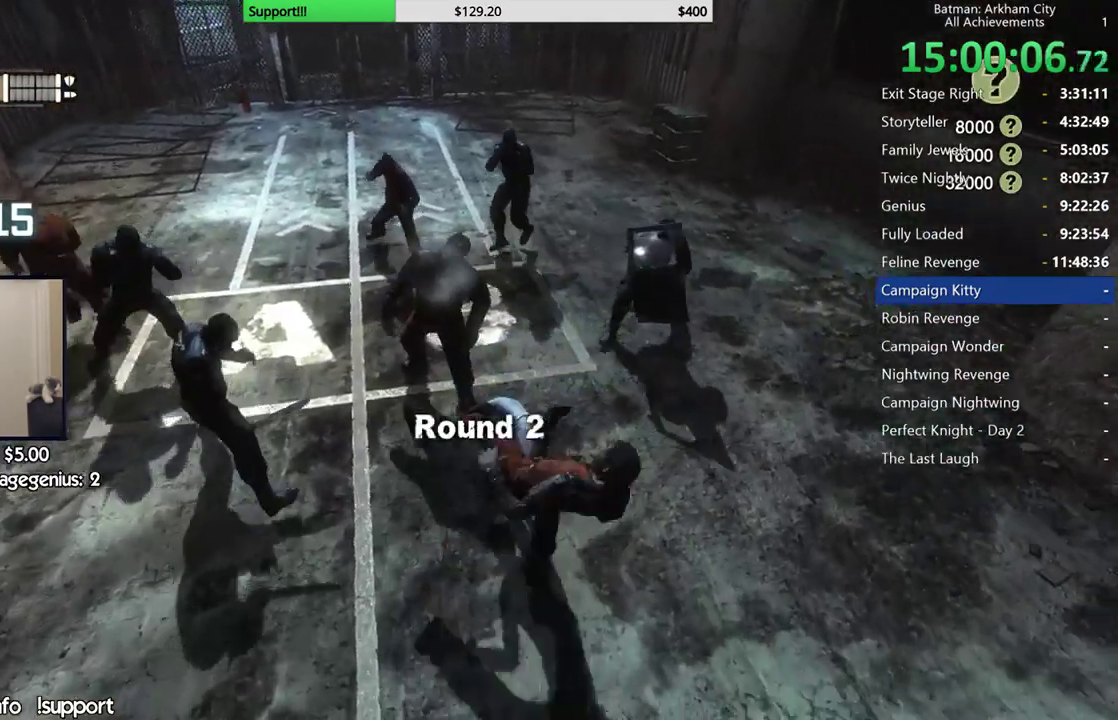
{"buttons": [], "left_stick": "center", "right_stick": "left", "events": [[17, "Y", "down"], [100, "Y", "up"], [150, "Y", "down"], [283, "Y", "up"], [467, "right_stick", "left"]]}